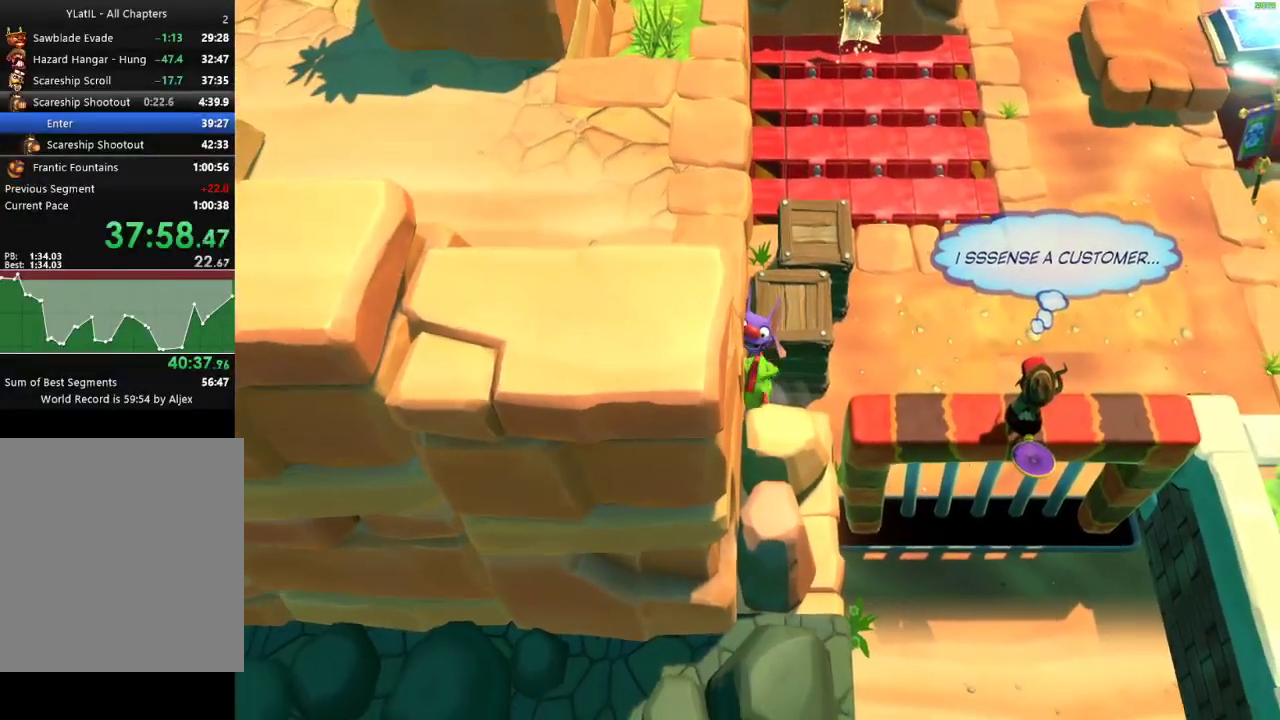
Gameplay with a controller (Xbox layout); each line is a JSON object with the inputs held at the frame after it. "events" lists button and stick changes between this image and that frame as [ms after this image, input, new state], when the widget could be followed in between.
{"buttons": ["A"], "left_stick": "down", "right_stick": "center"}
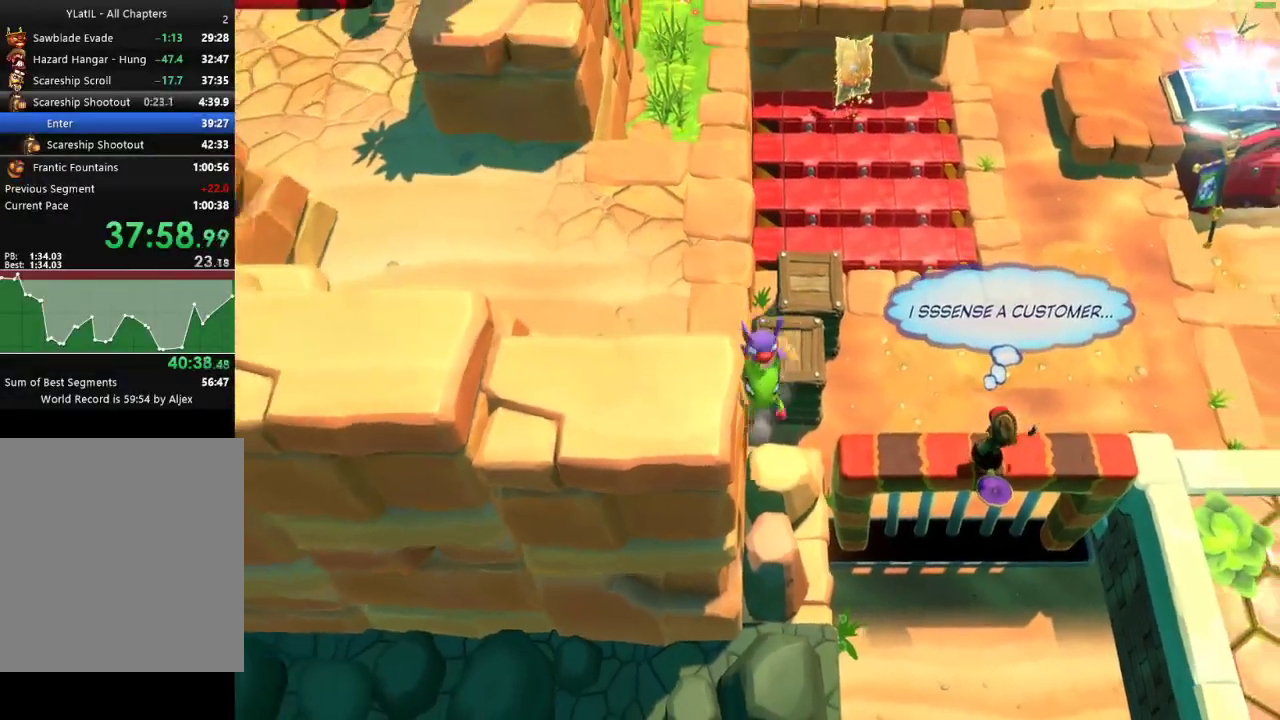
{"buttons": ["A"], "left_stick": "up-left", "right_stick": "center", "events": [[33, "A", "up"], [150, "left_stick", "up"], [183, "X", "down"], [283, "X", "up"], [417, "A", "down"], [467, "left_stick", "up-left"]]}
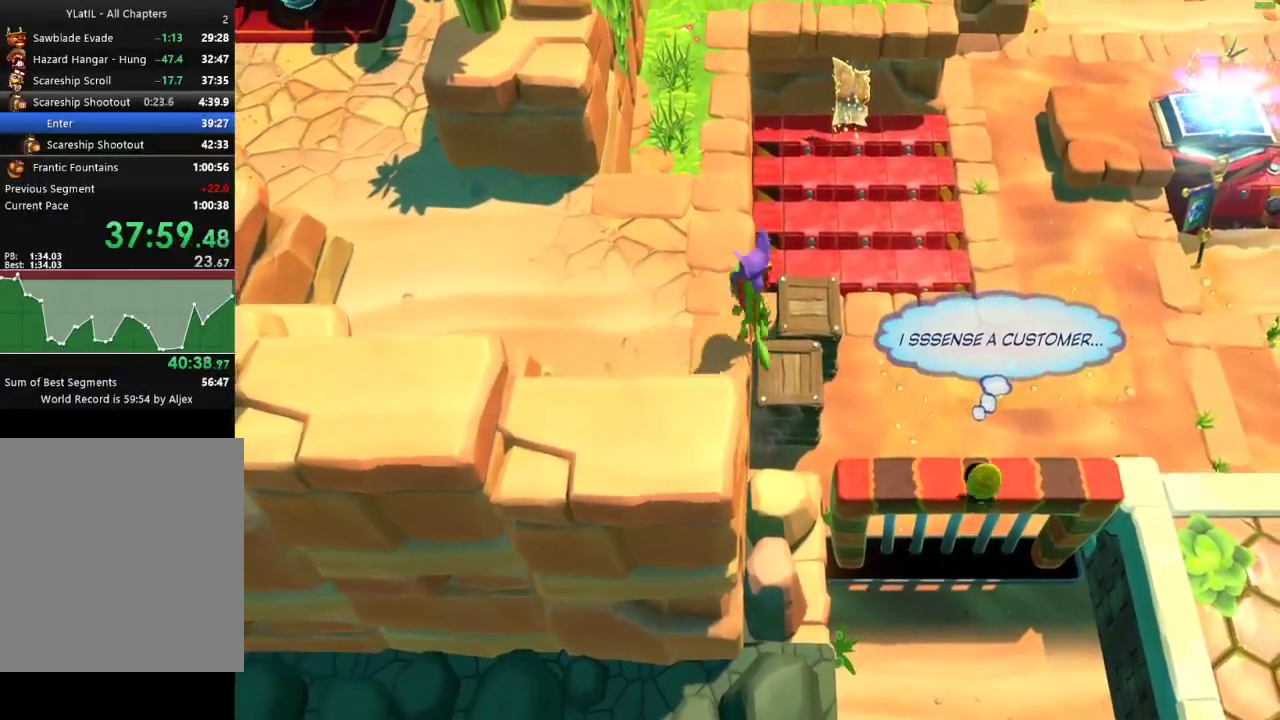
{"buttons": ["A"], "left_stick": "down-left", "right_stick": "center", "events": [[50, "A", "up"], [67, "left_stick", "left"], [267, "left_stick", "down-left"], [433, "A", "down"]]}
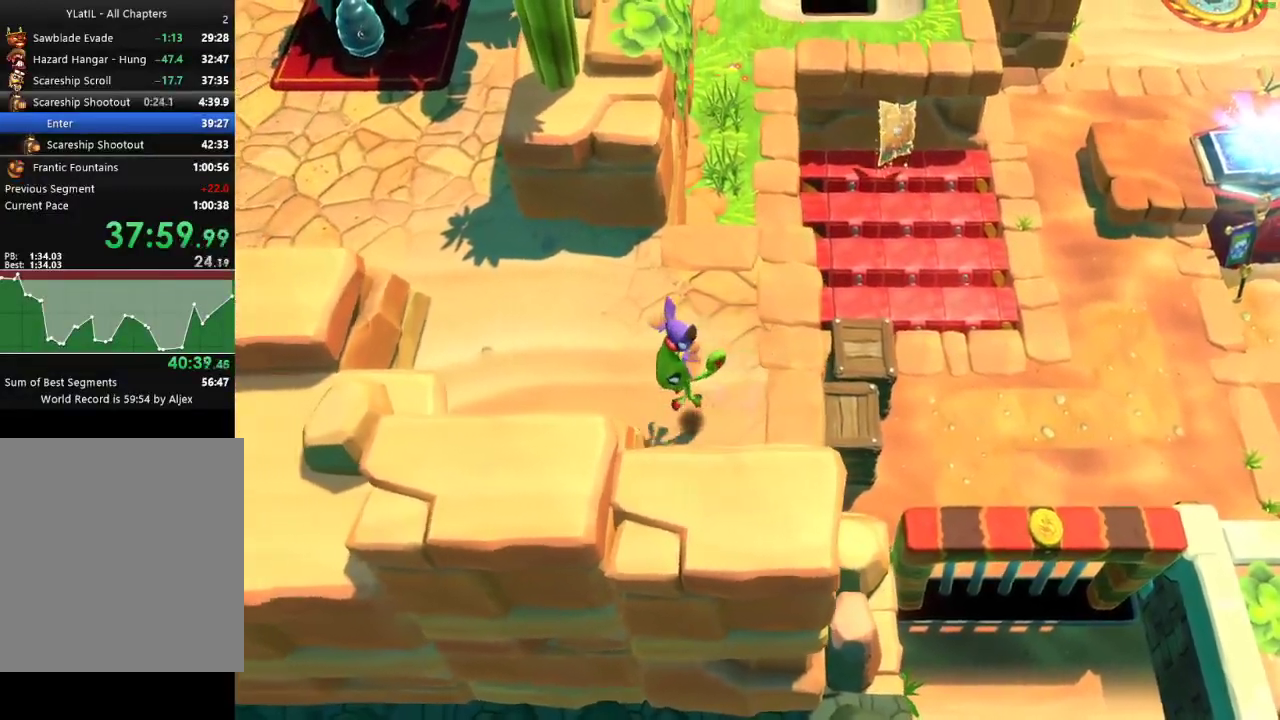
{"buttons": [], "left_stick": "down-left", "right_stick": "center", "events": [[150, "A", "up"], [250, "X", "down"], [383, "X", "up"]]}
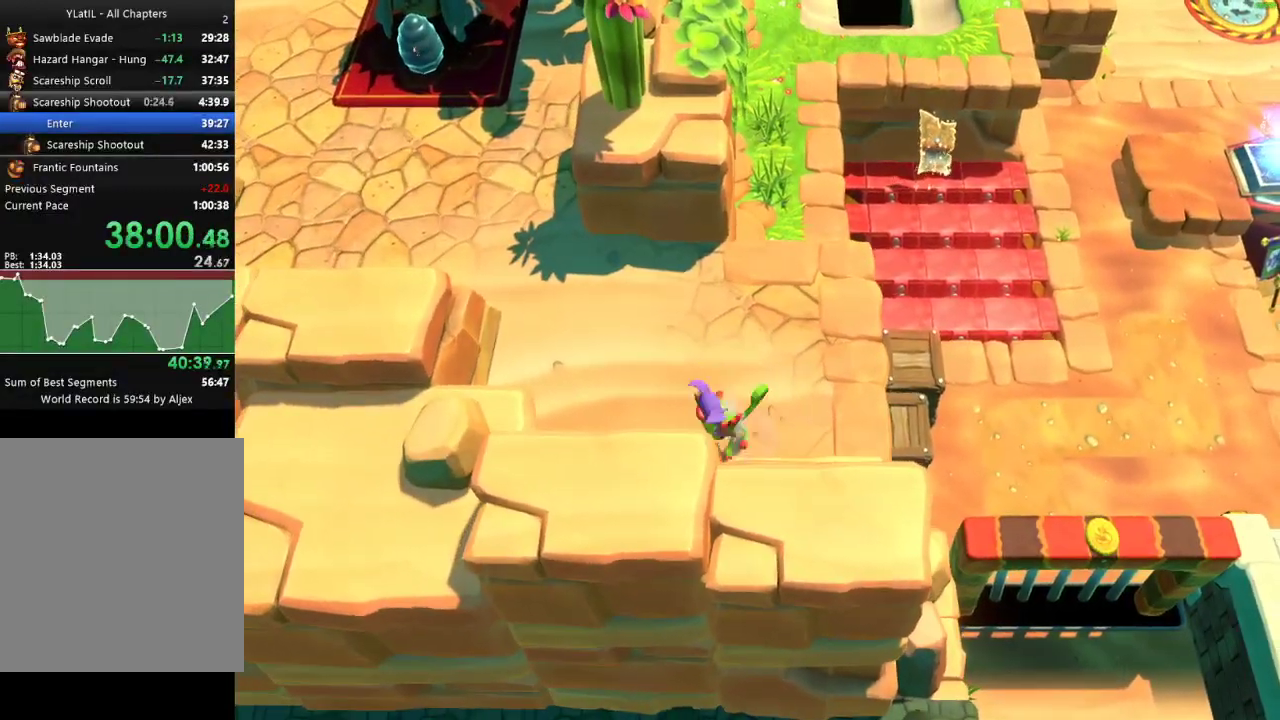
{"buttons": [], "left_stick": "down-left", "right_stick": "center", "events": [[100, "left_stick", "down"], [233, "left_stick", "down-left"]]}
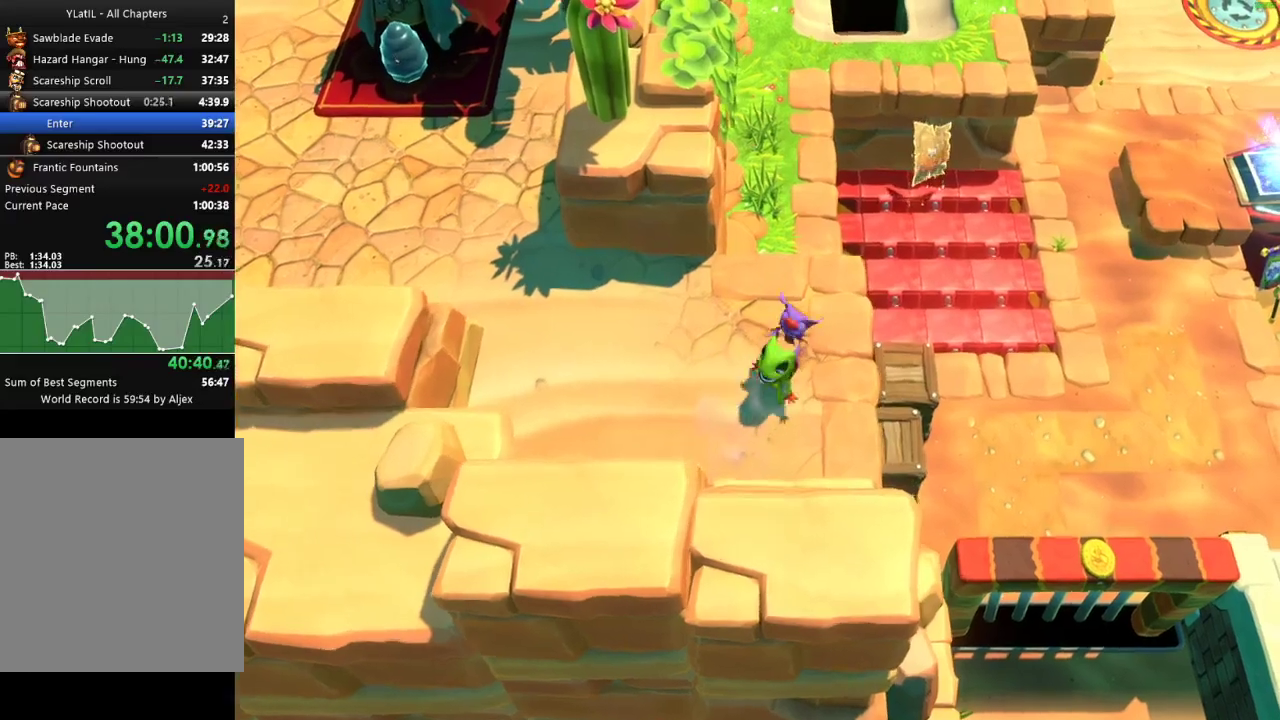
{"buttons": [], "left_stick": "down-left", "right_stick": "center", "events": []}
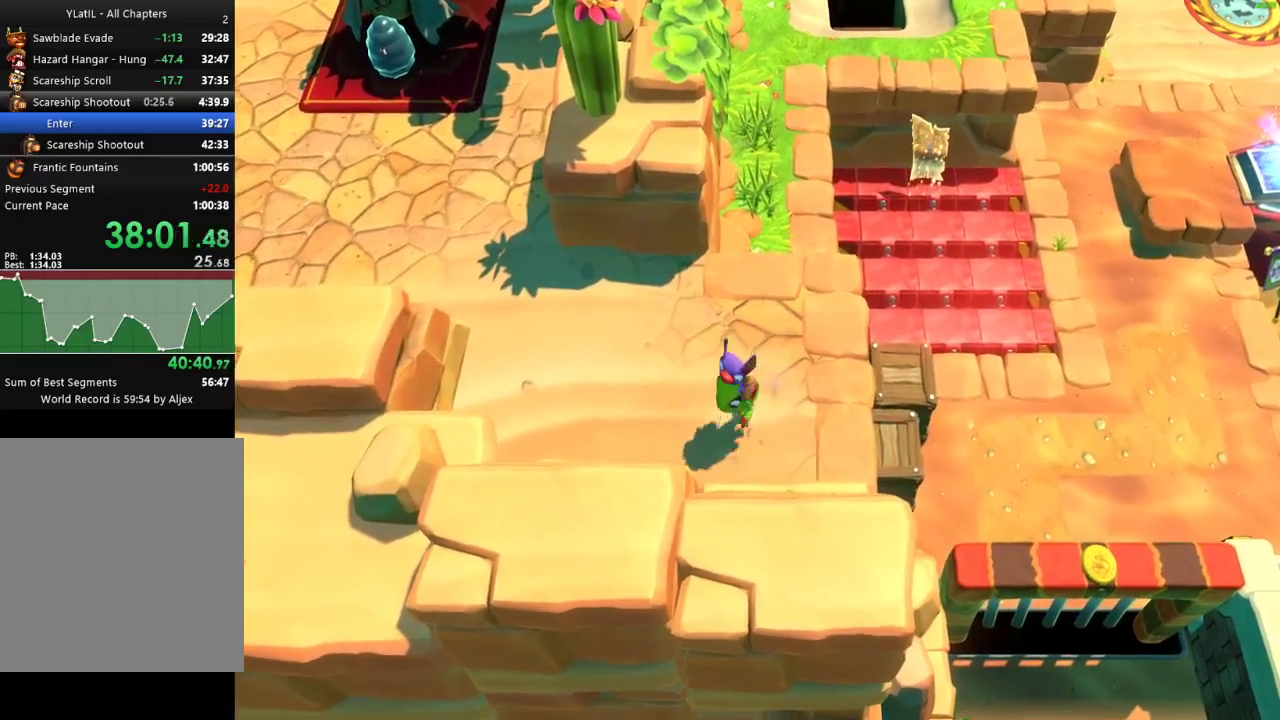
{"buttons": ["X"], "left_stick": "down-left", "right_stick": "center", "events": [[67, "A", "down"], [317, "A", "up"], [400, "X", "down"]]}
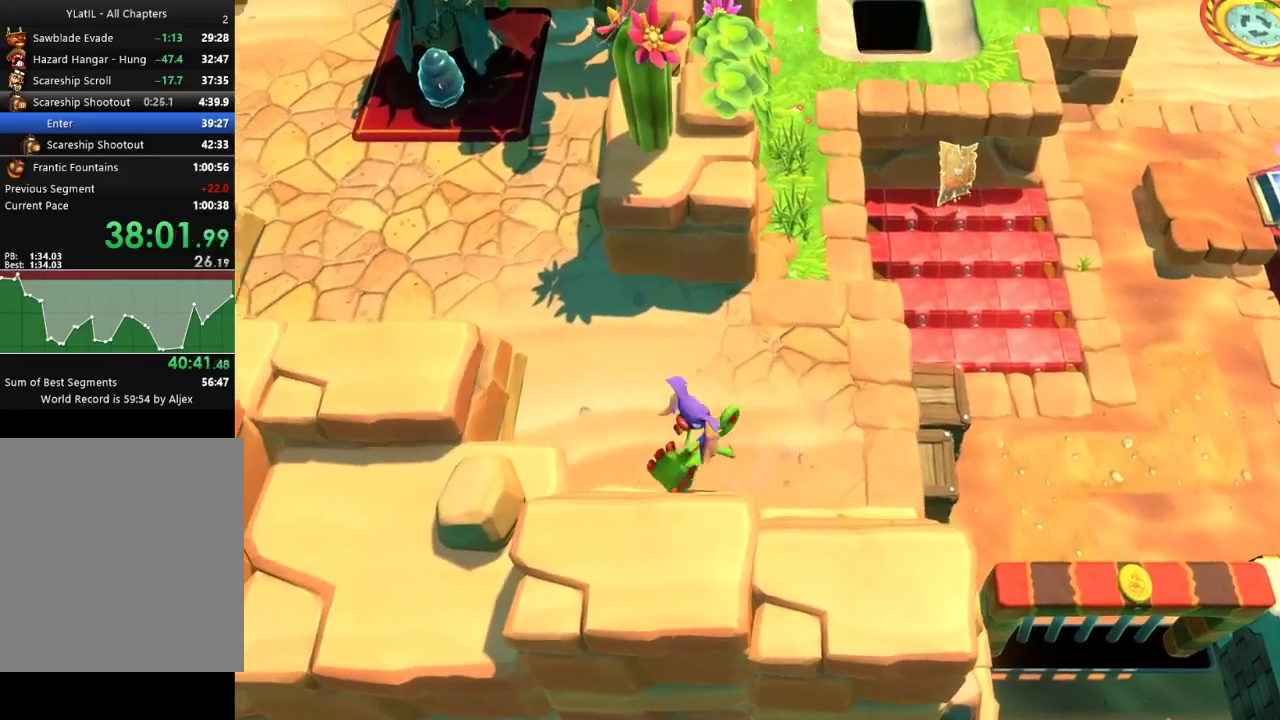
{"buttons": [], "left_stick": "down-left", "right_stick": "center", "events": [[17, "X", "up"], [383, "A", "down"], [500, "A", "up"]]}
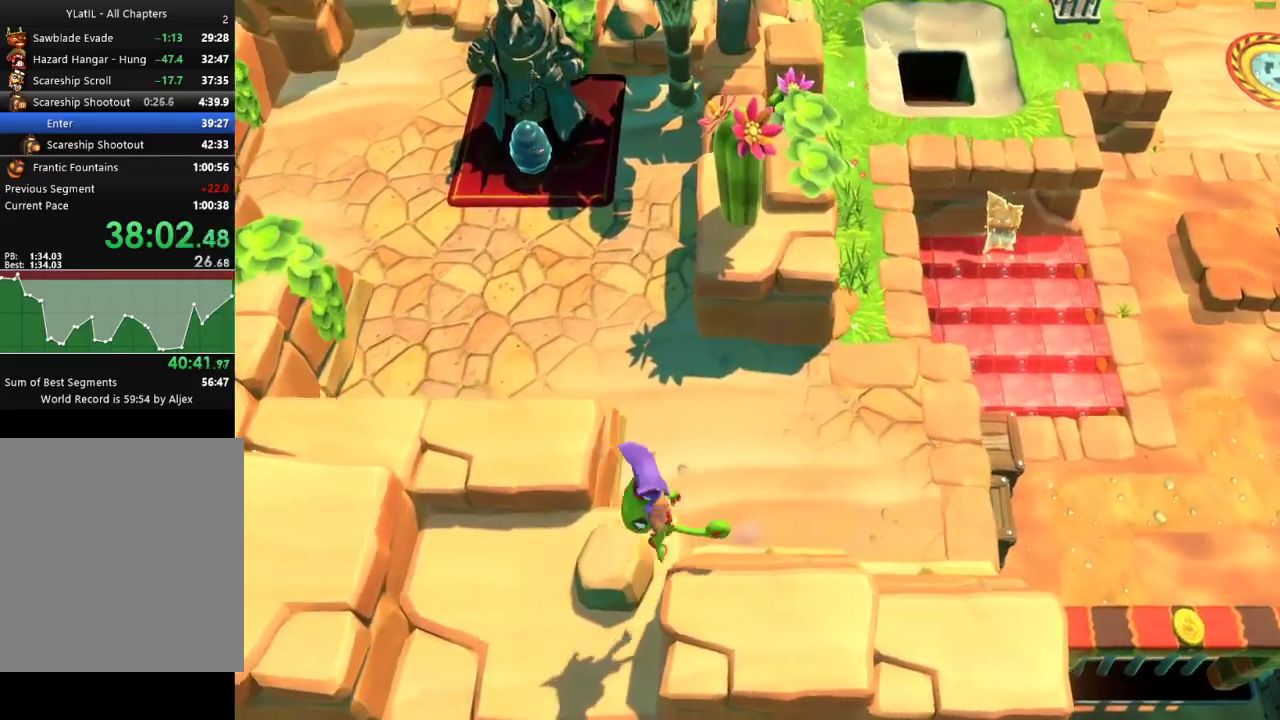
{"buttons": [], "left_stick": "up", "right_stick": "center", "events": [[83, "left_stick", "left"], [200, "left_stick", "up-left"], [333, "left_stick", "up"]]}
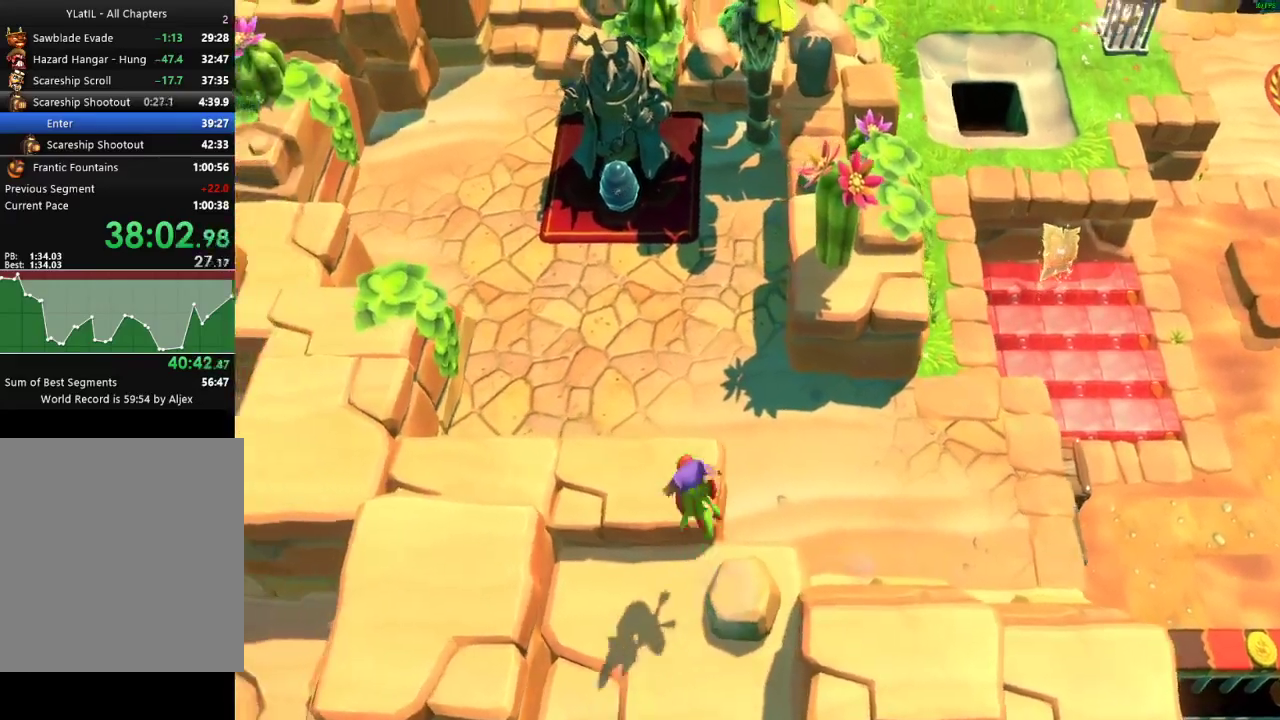
{"buttons": [], "left_stick": "up-right", "right_stick": "center", "events": [[117, "left_stick", "up-right"], [250, "X", "down"], [383, "X", "up"]]}
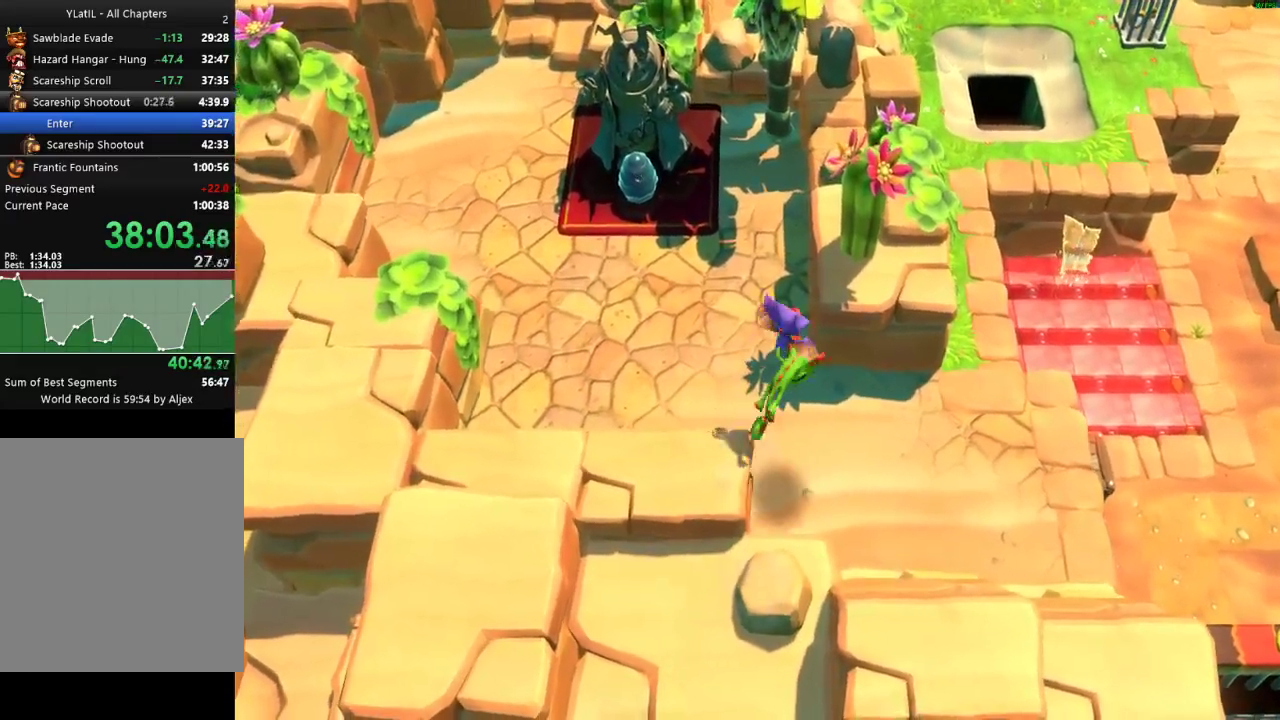
{"buttons": [], "left_stick": "up", "right_stick": "center", "events": [[100, "A", "down"], [383, "left_stick", "up"], [467, "A", "up"]]}
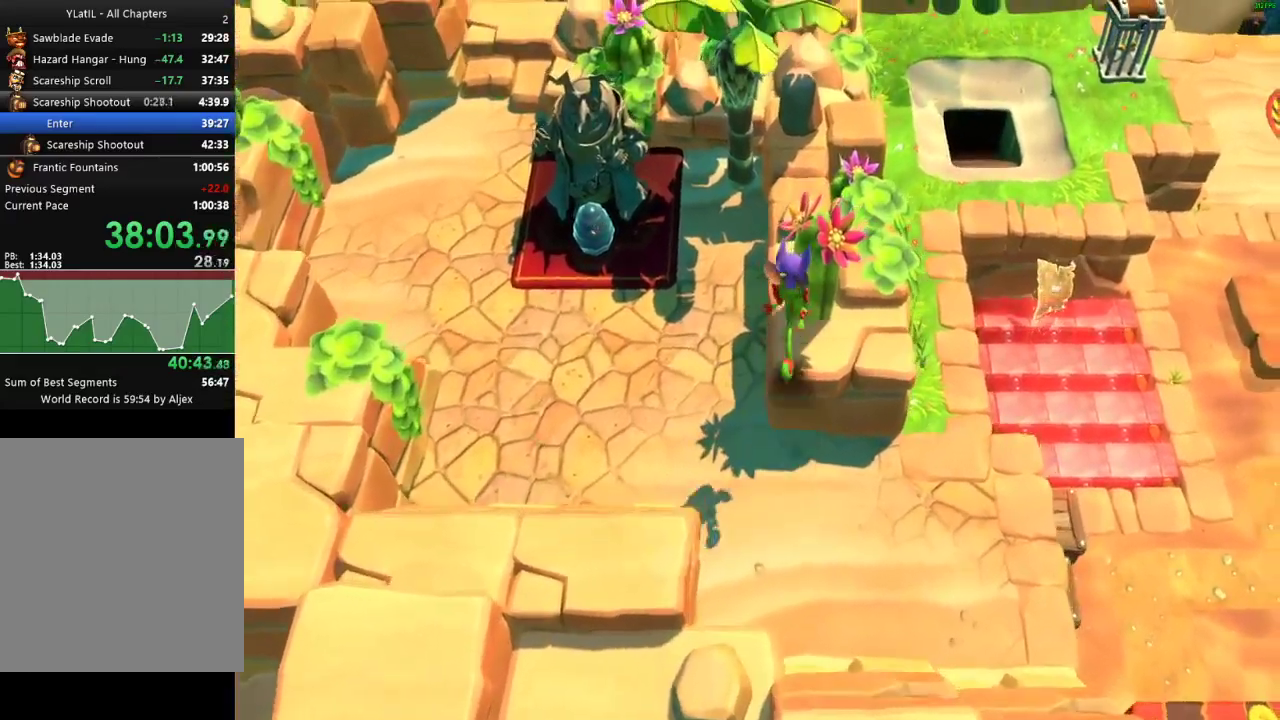
{"buttons": ["A"], "left_stick": "up", "right_stick": "center", "events": [[433, "A", "down"]]}
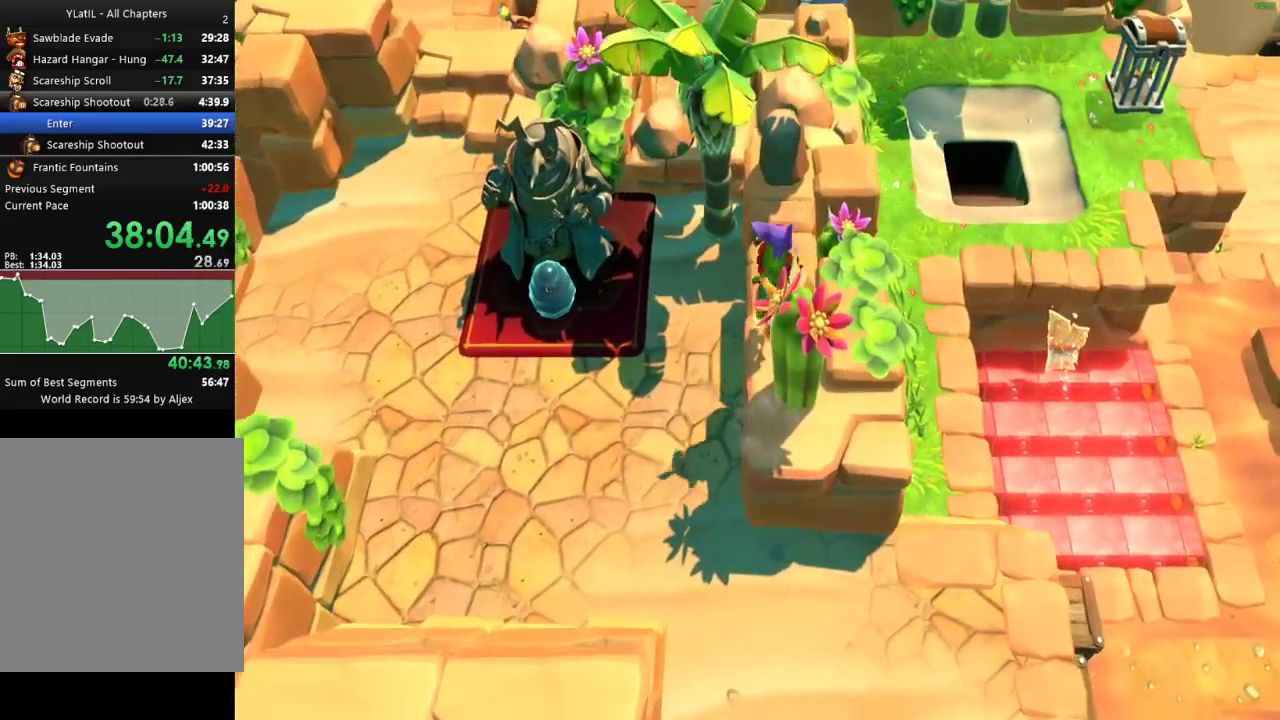
{"buttons": [], "left_stick": "up", "right_stick": "center", "events": [[150, "A", "up"], [300, "X", "down"], [417, "X", "up"]]}
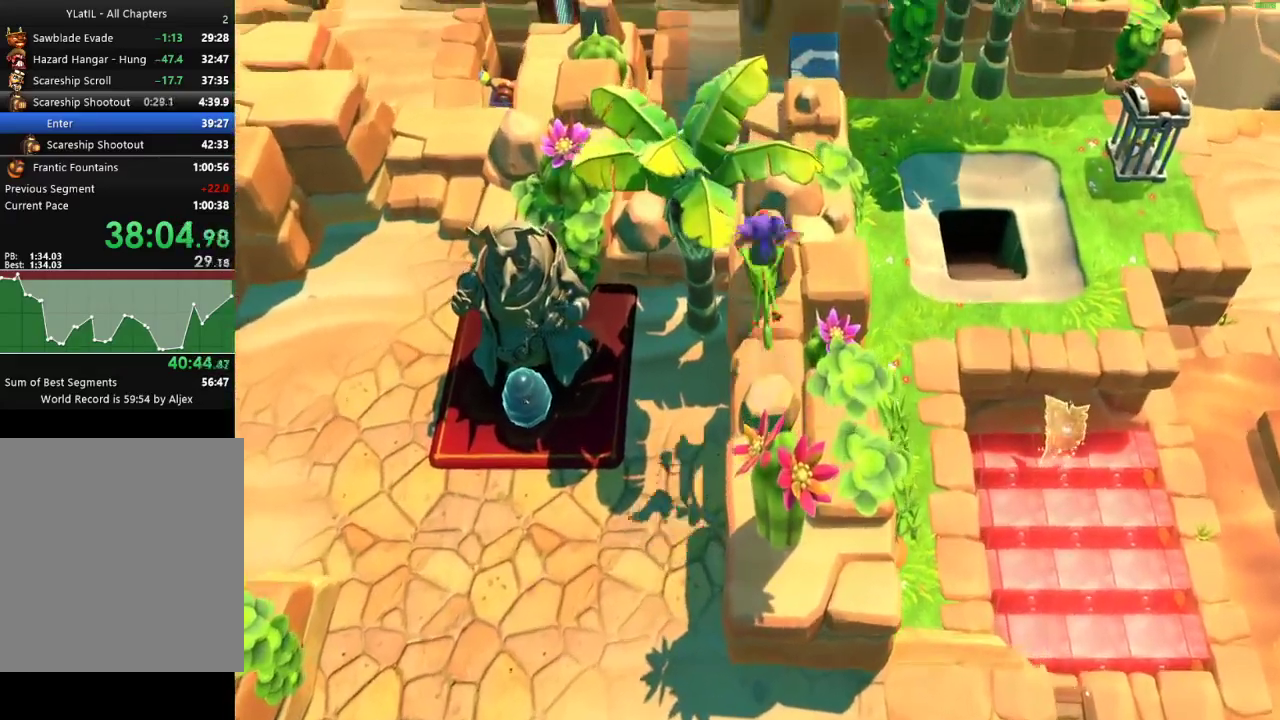
{"buttons": [], "left_stick": "up-left", "right_stick": "center", "events": [[83, "left_stick", "up-left"], [117, "A", "down"], [417, "A", "up"]]}
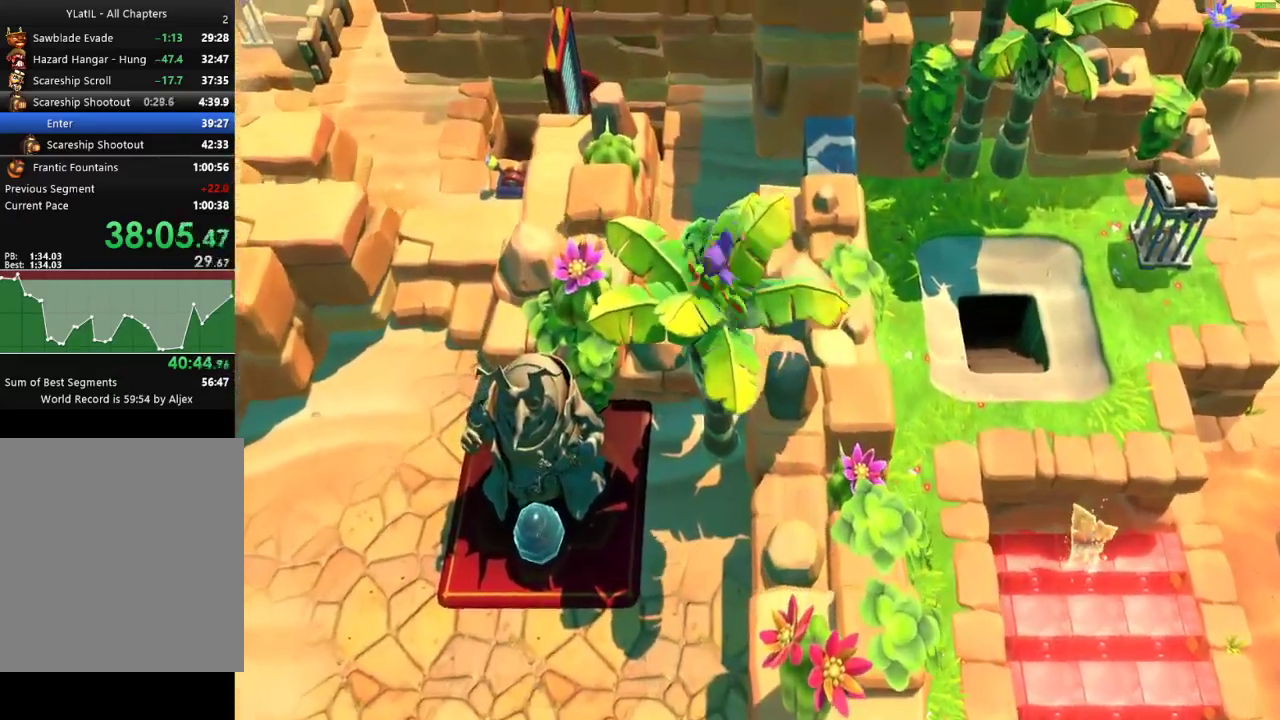
{"buttons": ["A"], "left_stick": "up", "right_stick": "center", "events": [[17, "X", "down"], [117, "X", "up"], [383, "A", "down"], [467, "left_stick", "up"]]}
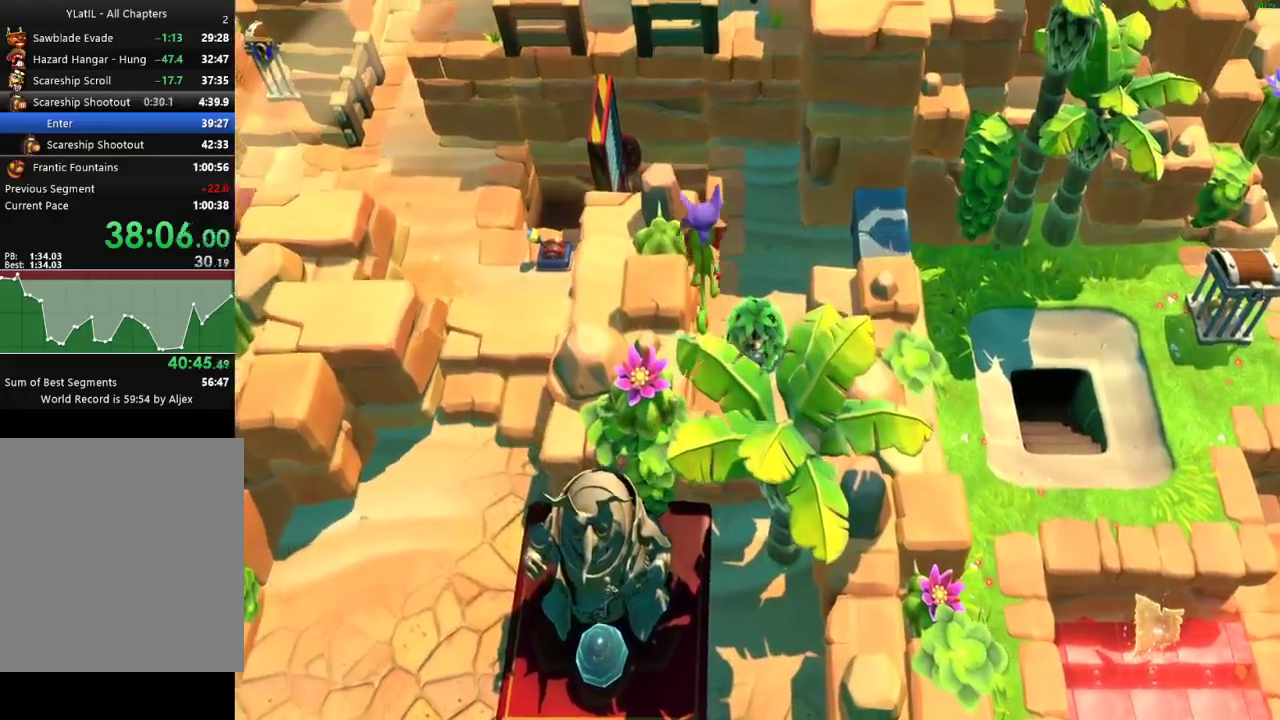
{"buttons": [], "left_stick": "up", "right_stick": "center", "events": [[417, "A", "up"]]}
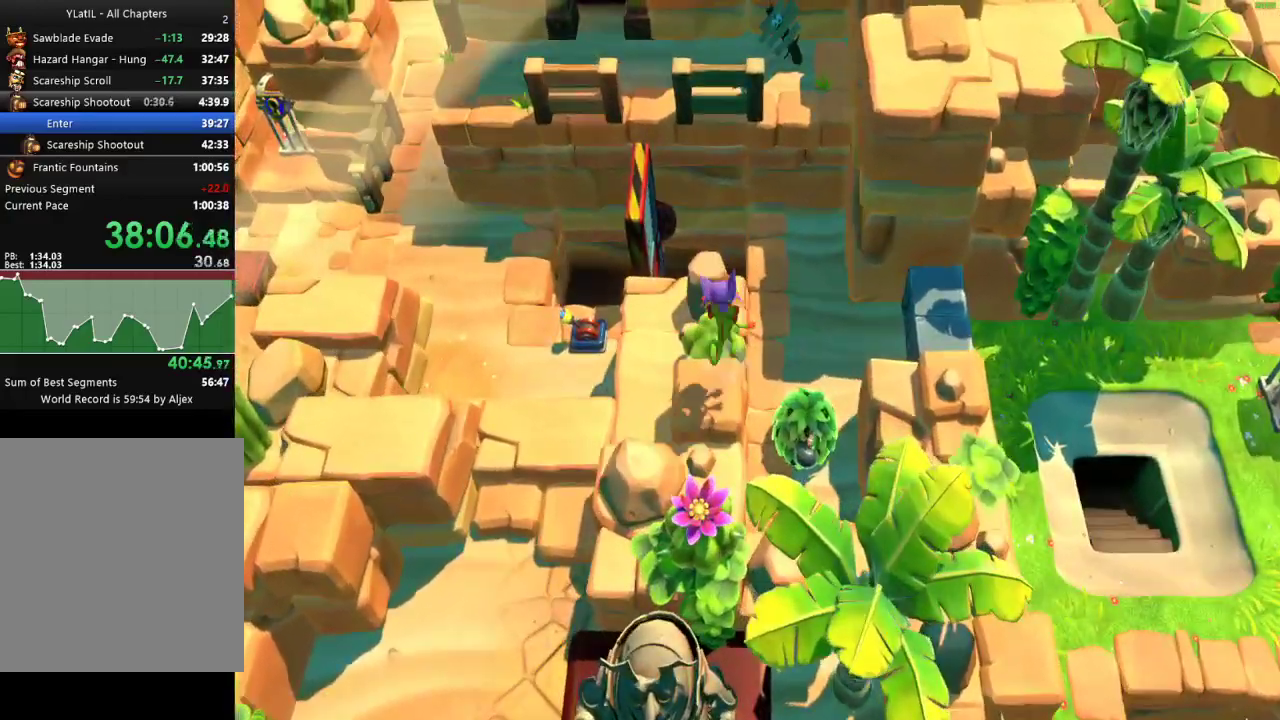
{"buttons": [], "left_stick": "up-right", "right_stick": "center", "events": [[483, "left_stick", "up-right"]]}
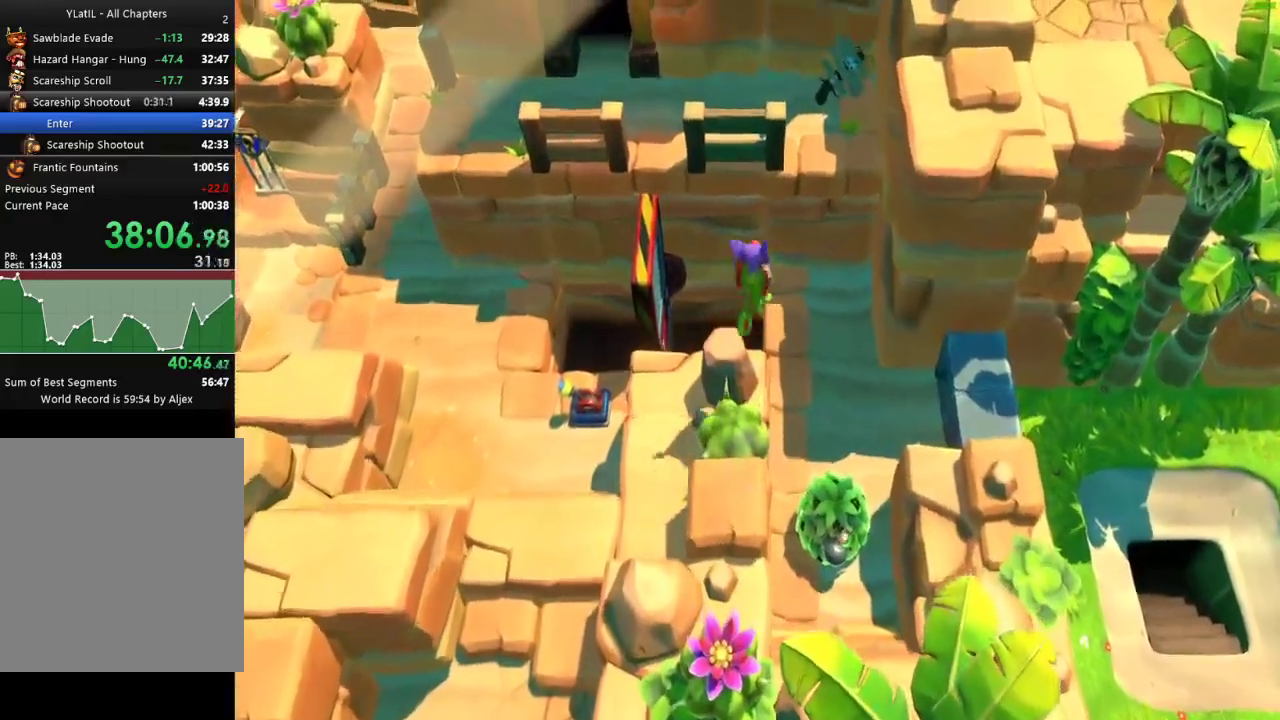
{"buttons": ["A", "L3"], "left_stick": "up-right", "right_stick": "center", "events": [[83, "X", "down"], [217, "X", "up"], [317, "A", "down"], [383, "L3", "down"]]}
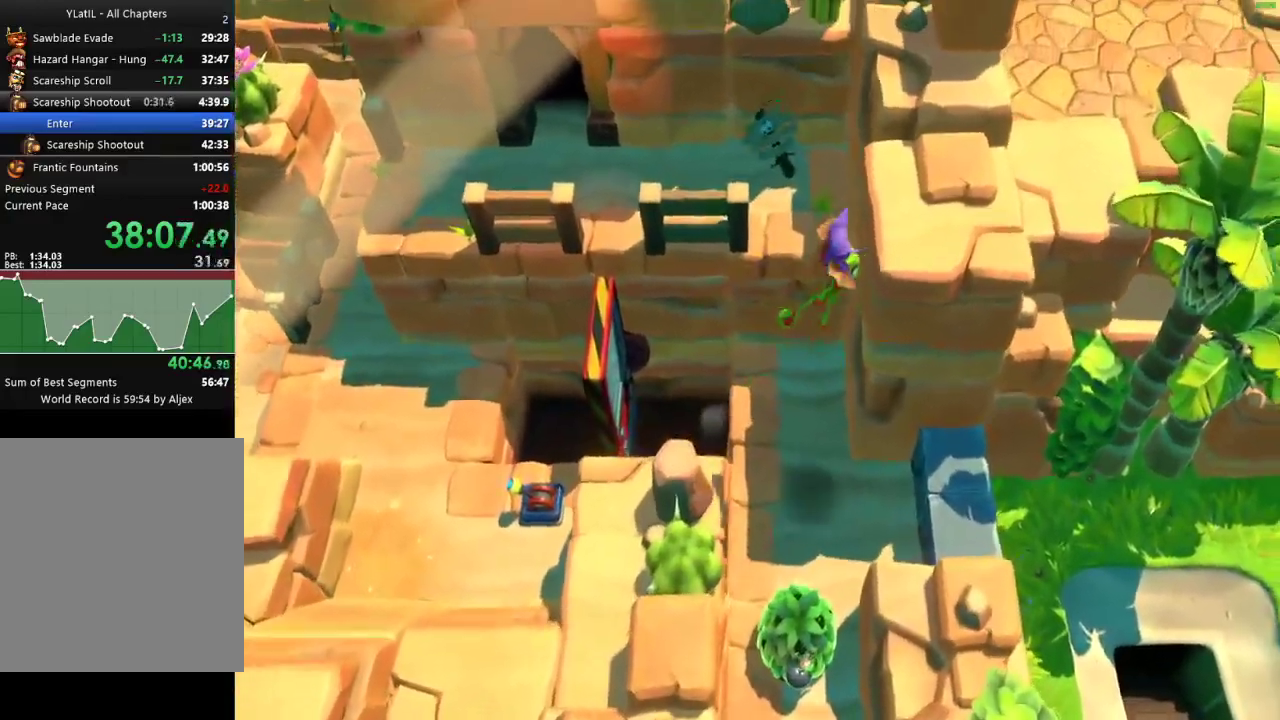
{"buttons": [], "left_stick": "up-left", "right_stick": "center", "events": [[167, "L3", "up"], [467, "A", "up"], [500, "left_stick", "up-left"]]}
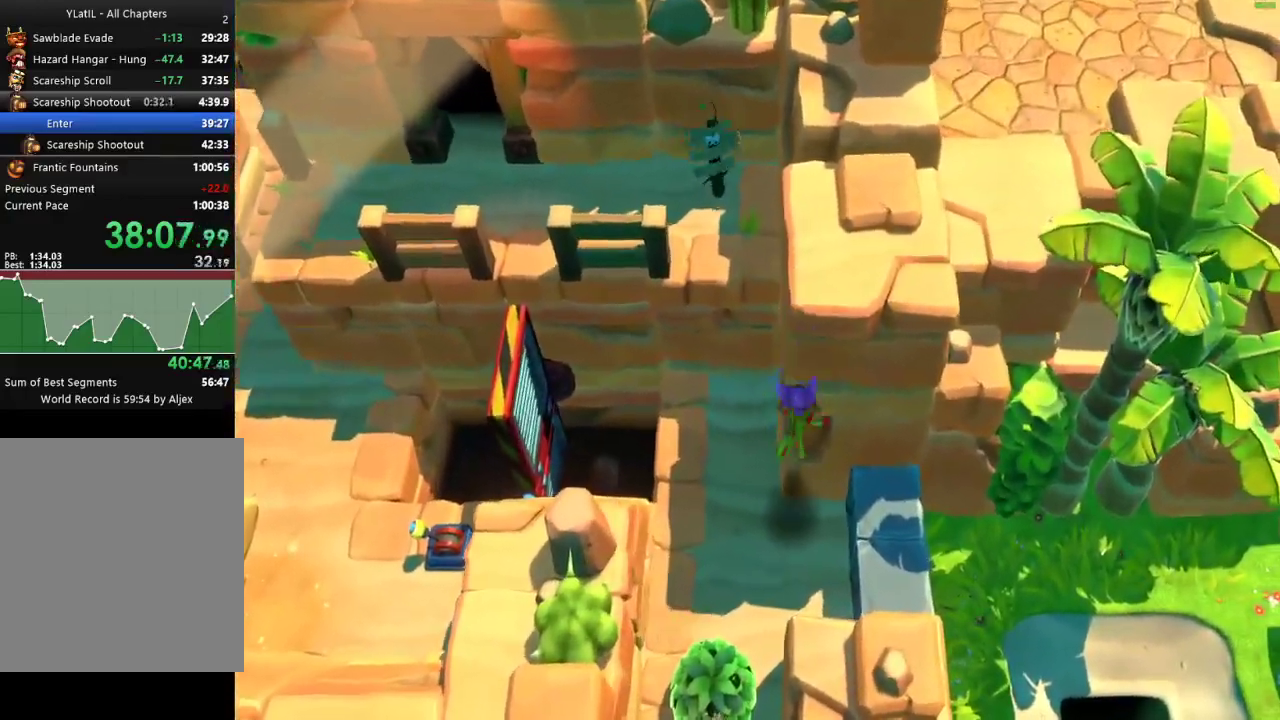
{"buttons": [], "left_stick": "down-left", "right_stick": "center", "events": [[33, "left_stick", "down-left"], [200, "X", "down"], [283, "X", "up"], [350, "X", "down"], [483, "X", "up"]]}
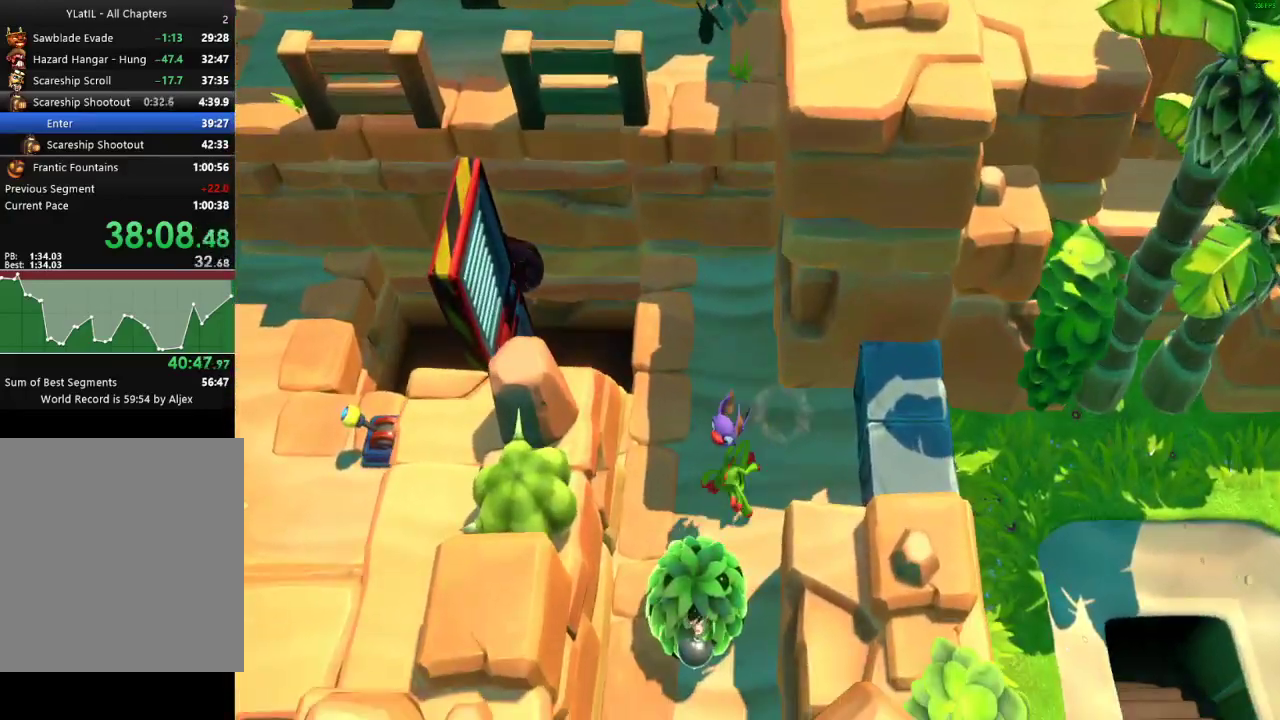
{"buttons": [], "left_stick": "down-left", "right_stick": "center", "events": []}
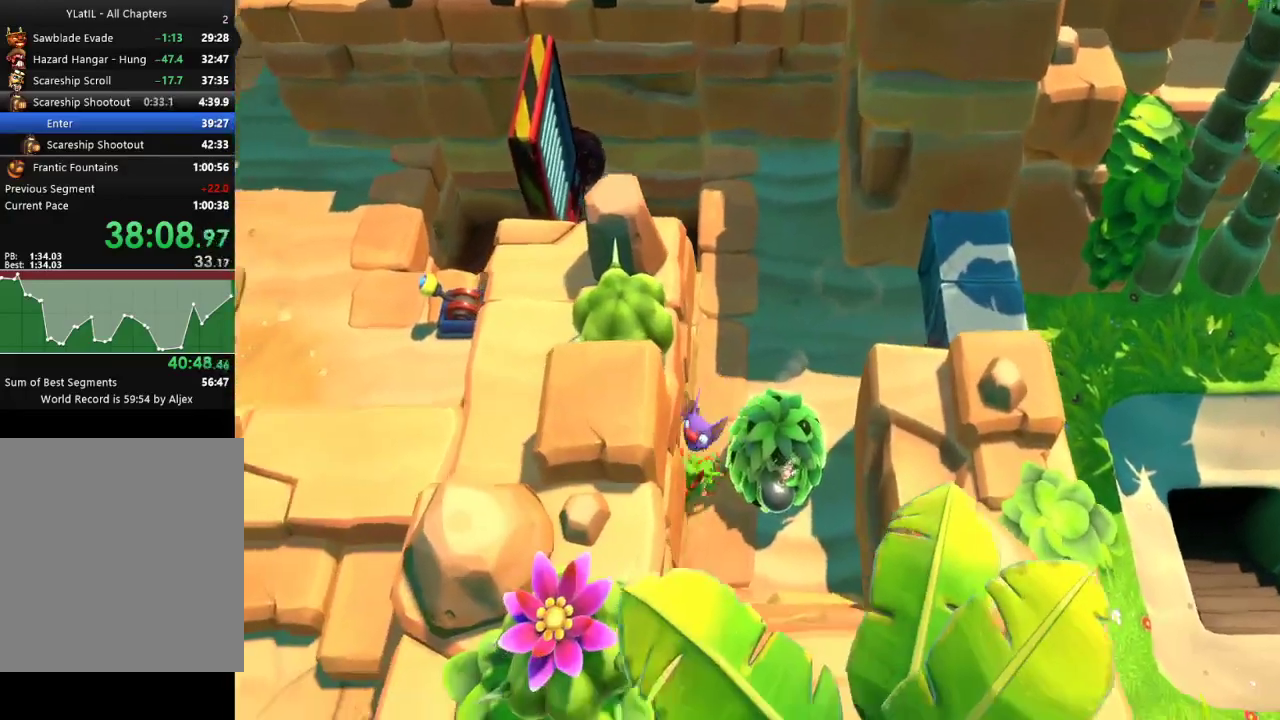
{"buttons": ["A"], "left_stick": "down-left", "right_stick": "center", "events": [[183, "left_stick", "down"], [467, "A", "down"], [483, "left_stick", "down-left"]]}
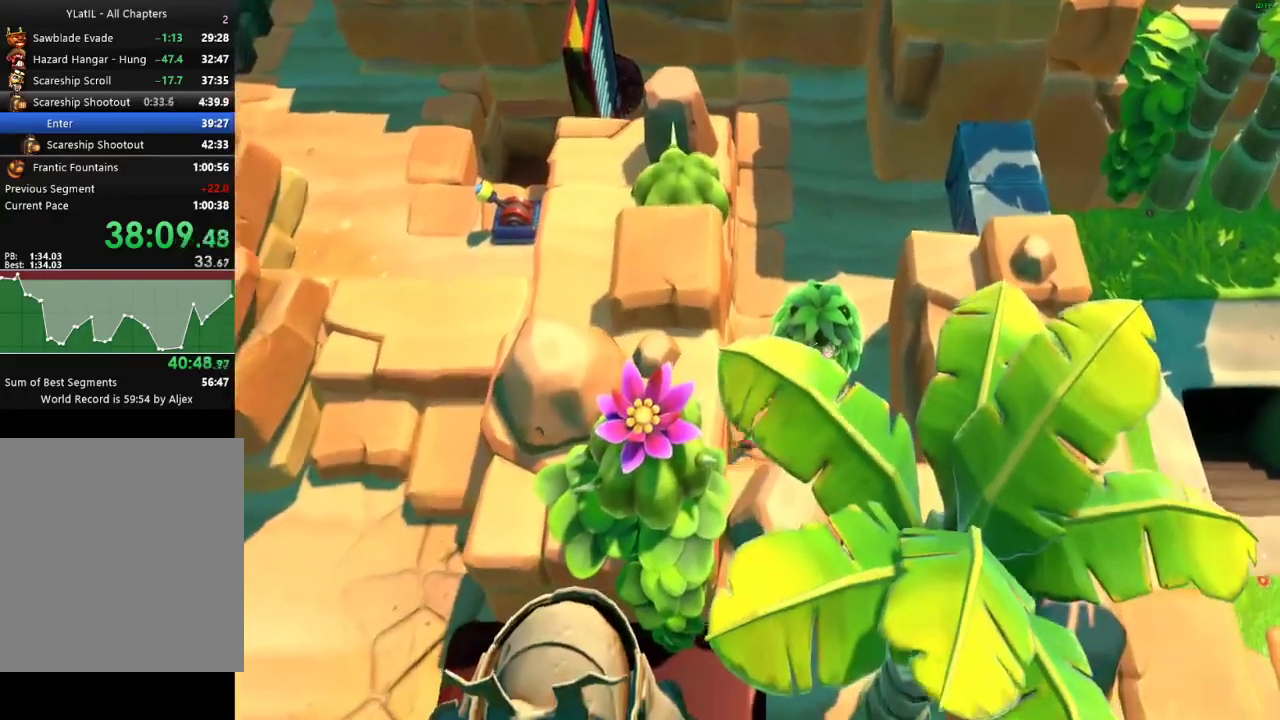
{"buttons": [], "left_stick": "down-left", "right_stick": "center", "events": [[50, "L2", "down"], [83, "A", "up"], [233, "L2", "up"]]}